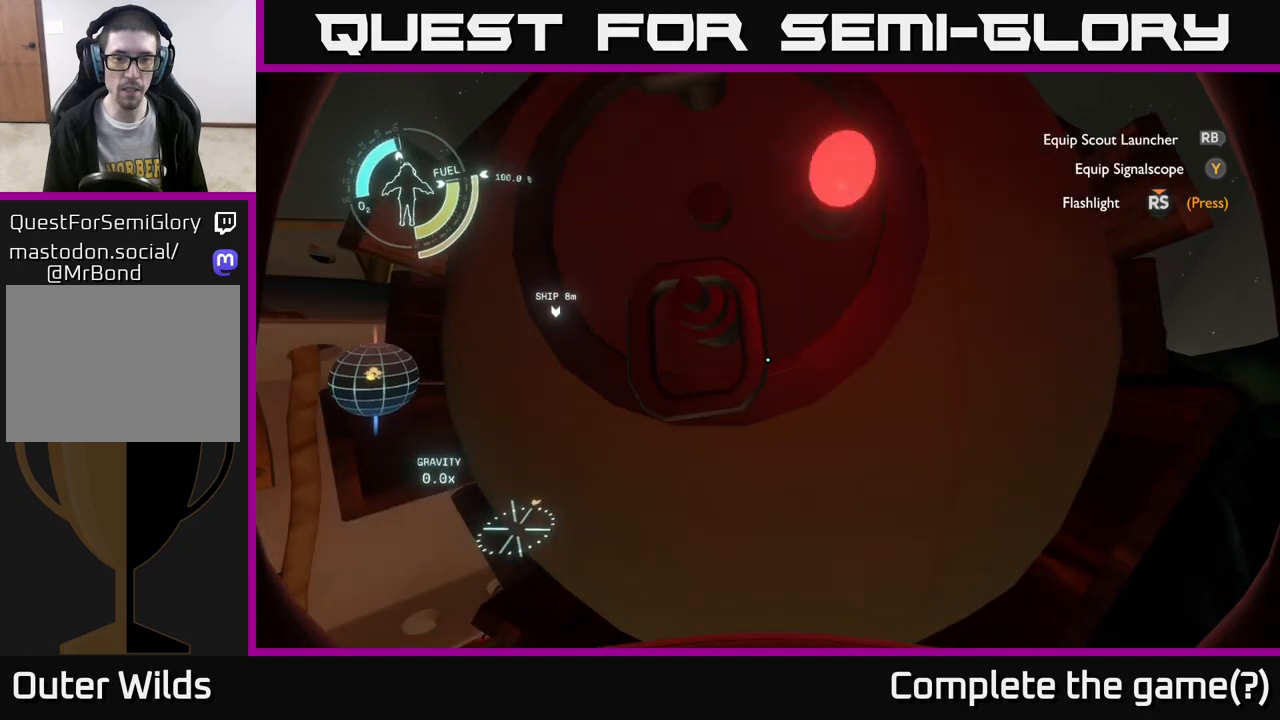
Gameplay with a controller (Xbox layout); each line is a JSON object with the inputs held at the frame after it. "events" lists button and stick changes between this image and that frame as [ms after this image, input, new state], when the widget could be followed in between.
{"buttons": ["X", "R2"], "left_stick": "center", "right_stick": "center", "events": [[150, "R2", "down"], [450, "left_stick", "center"]]}
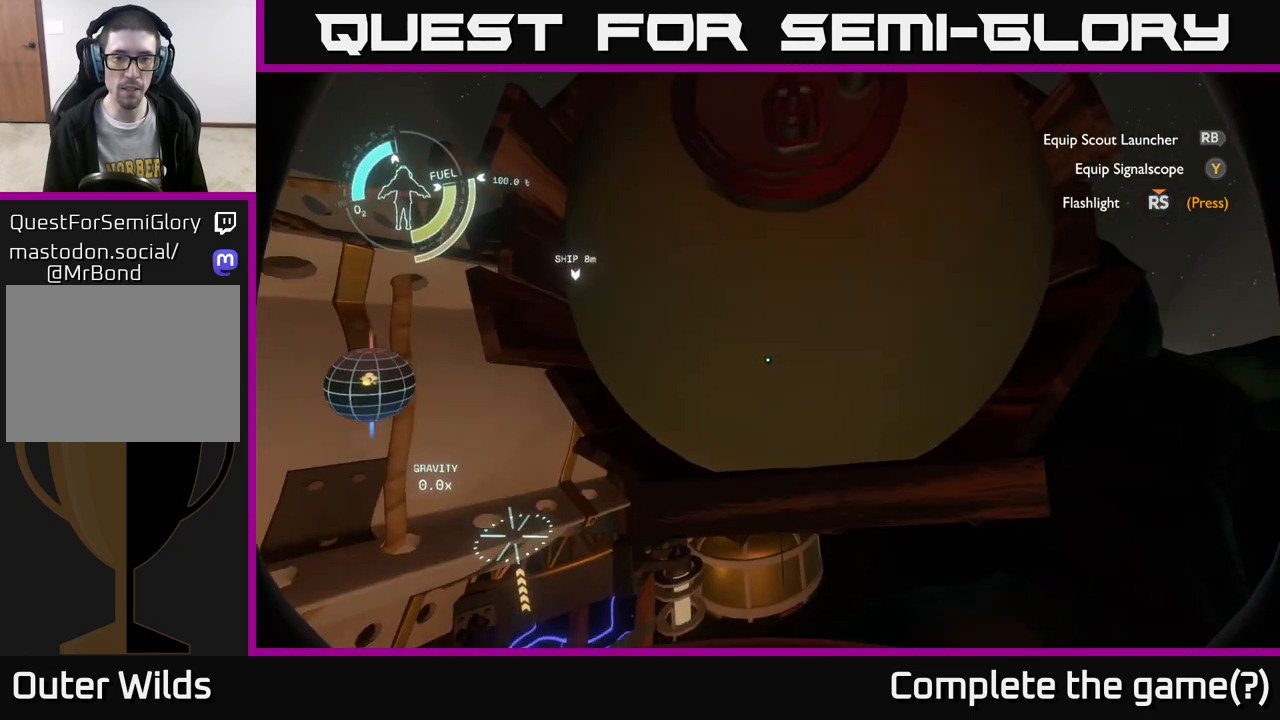
{"buttons": ["R2"], "left_stick": "up", "right_stick": "center", "events": [[17, "left_stick", "up"], [100, "X", "up"], [250, "left_stick", "center"], [317, "left_stick", "up"]]}
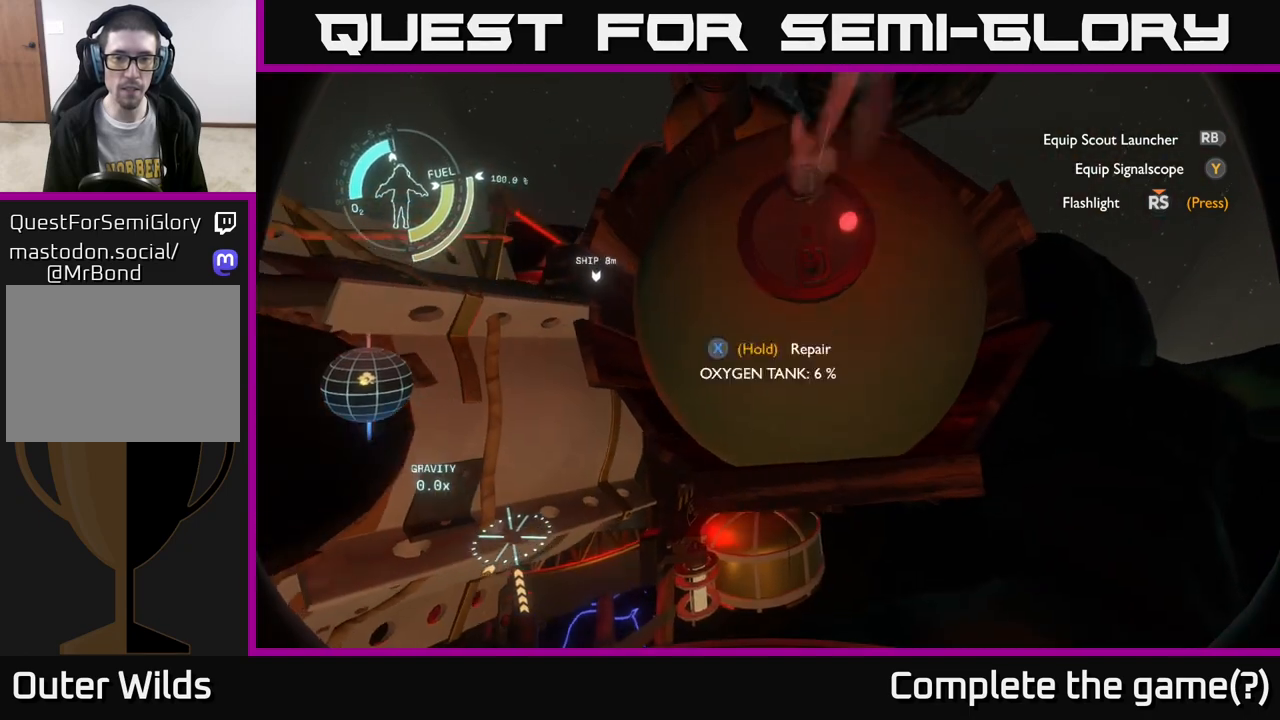
{"buttons": ["X", "L2"], "left_stick": "center", "right_stick": "center", "events": [[83, "R2", "up"], [167, "left_stick", "up-right"], [267, "X", "down"], [300, "left_stick", "center"], [417, "L2", "down"]]}
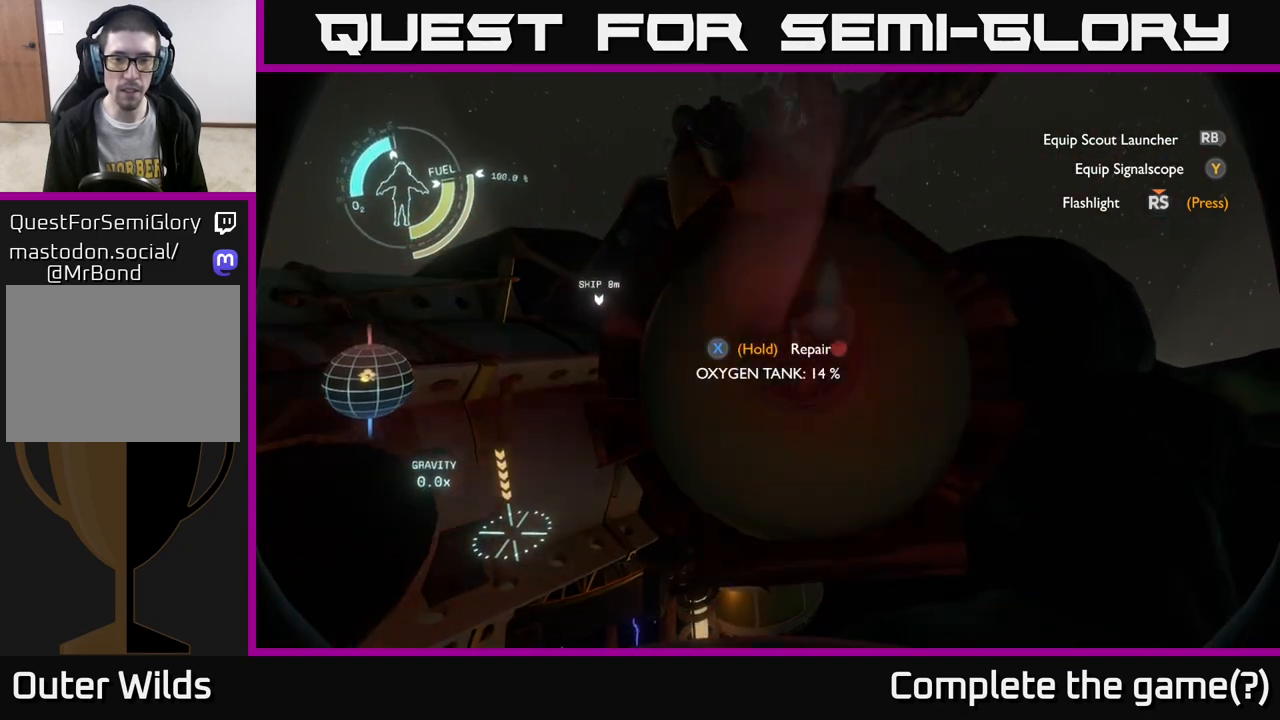
{"buttons": ["X", "R2"], "left_stick": "center", "right_stick": "center", "events": [[50, "L2", "up"], [350, "R2", "down"]]}
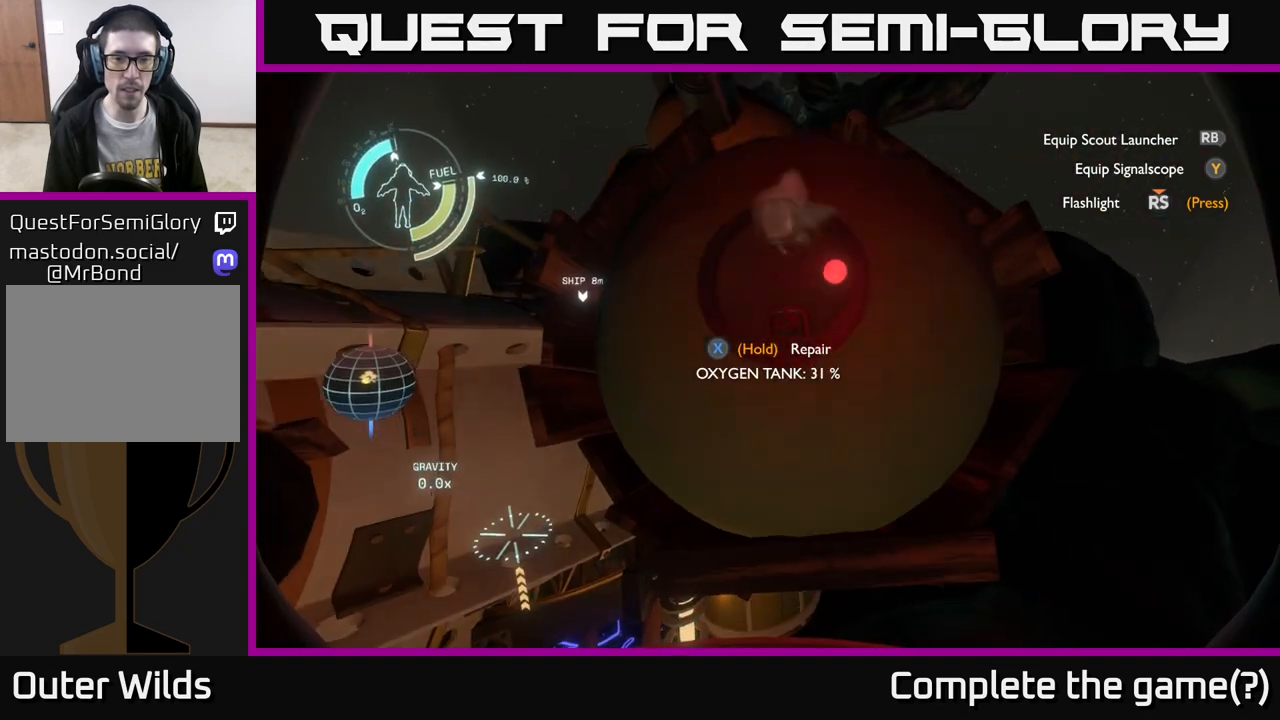
{"buttons": ["X", "R2"], "left_stick": "center", "right_stick": "center", "events": [[17, "left_stick", "down"], [200, "R2", "up"], [200, "left_stick", "center"], [317, "R2", "down"], [350, "left_stick", "down"], [483, "left_stick", "center"]]}
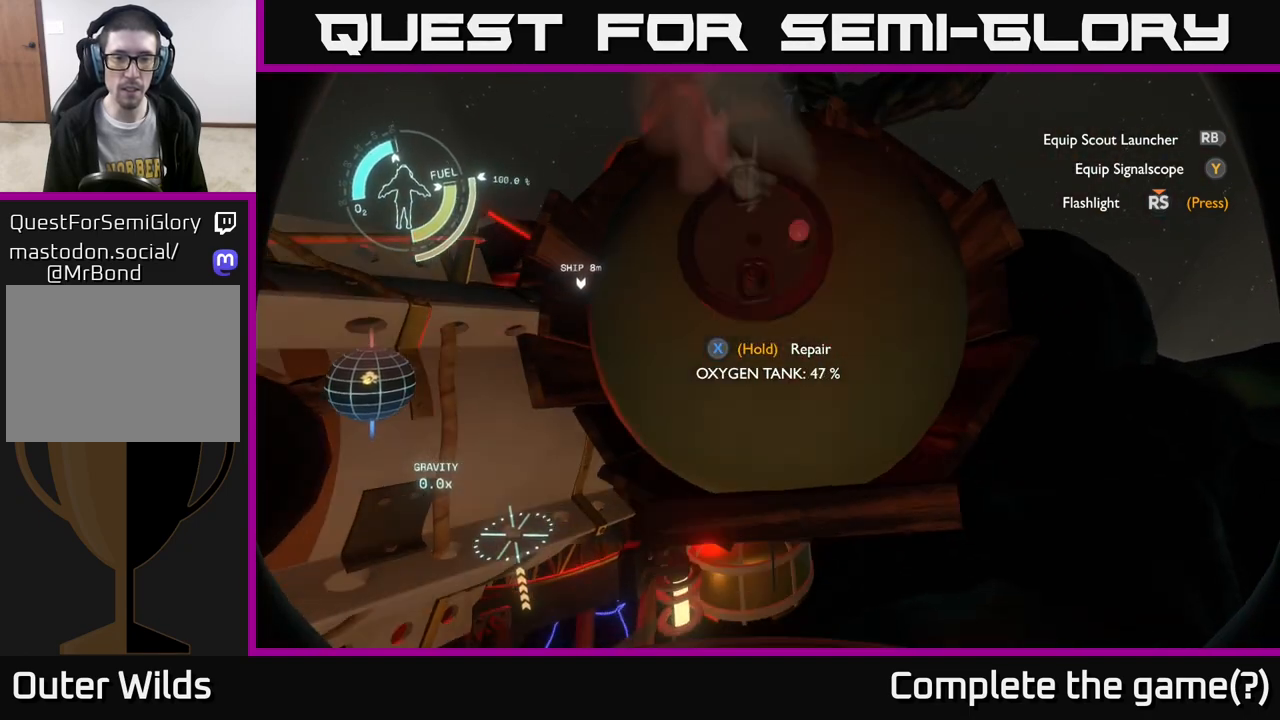
{"buttons": ["X"], "left_stick": "up", "right_stick": "center", "events": [[183, "left_stick", "up"], [300, "R2", "up"], [300, "left_stick", "center"], [433, "left_stick", "up"]]}
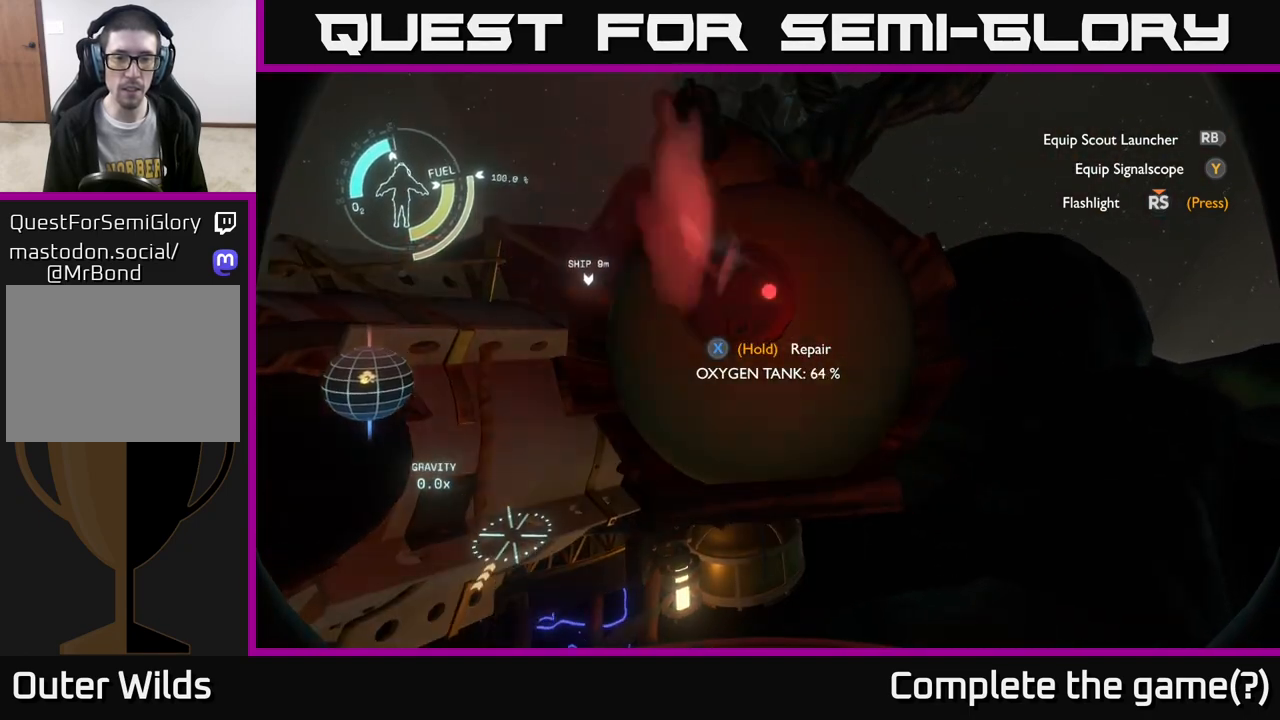
{"buttons": ["X", "R2"], "left_stick": "center", "right_stick": "center", "events": [[33, "L2", "down"], [83, "left_stick", "center"], [183, "L2", "up"], [333, "left_stick", "up"], [450, "R2", "down"], [500, "left_stick", "center"]]}
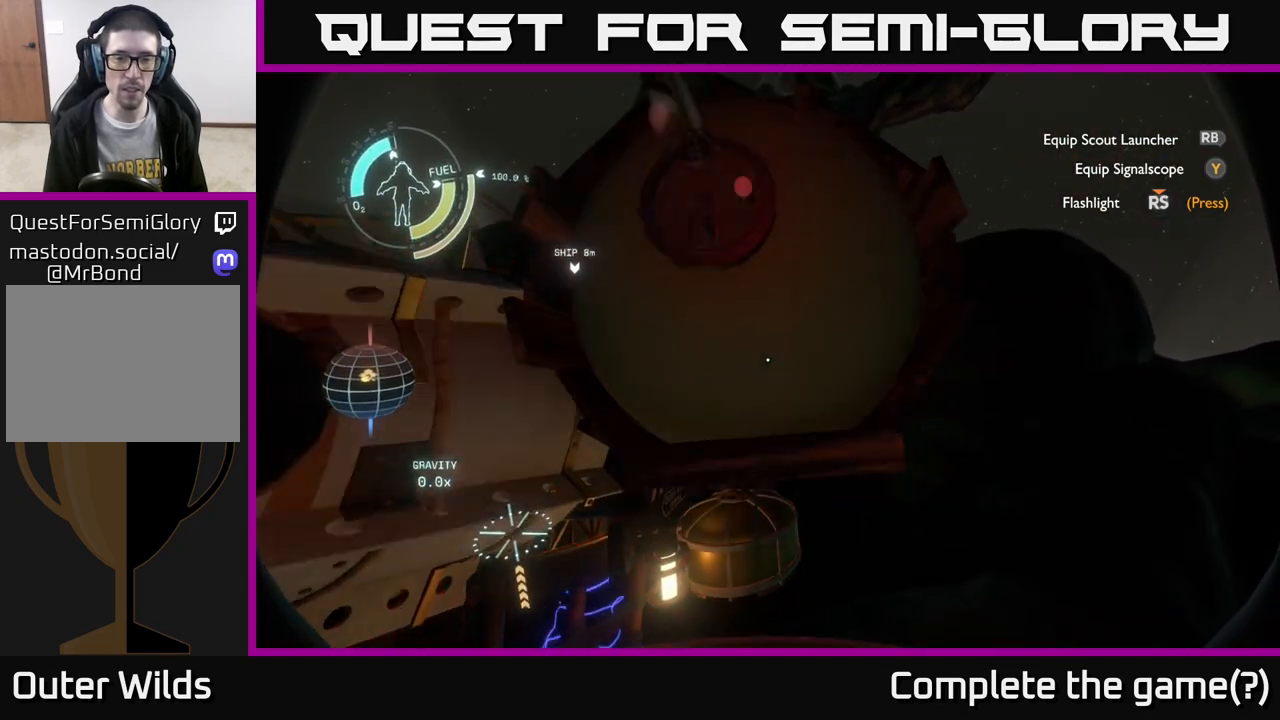
{"buttons": ["R2"], "left_stick": "up", "right_stick": "center", "events": [[133, "left_stick", "down"], [400, "X", "up"], [400, "left_stick", "center"], [500, "left_stick", "up"]]}
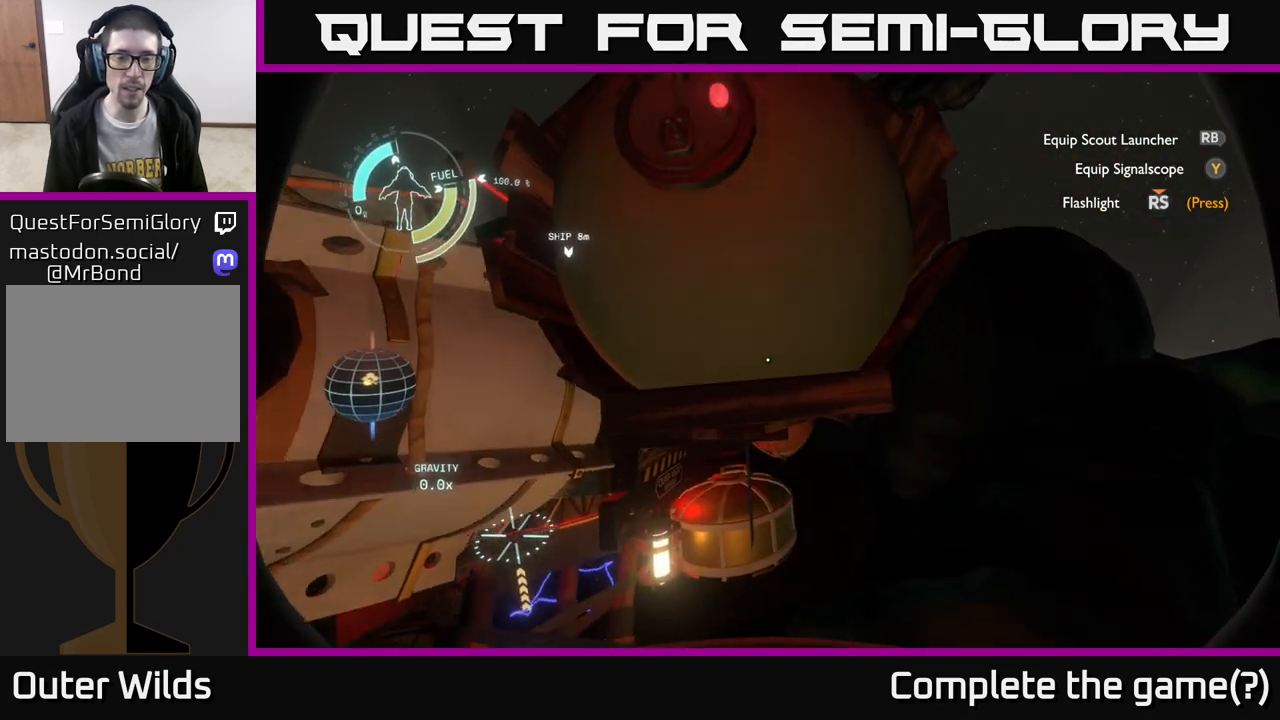
{"buttons": ["R2"], "left_stick": "up-left", "right_stick": "center", "events": [[50, "left_stick", "up-left"], [183, "left_stick", "center"], [283, "left_stick", "up"], [417, "left_stick", "up-left"]]}
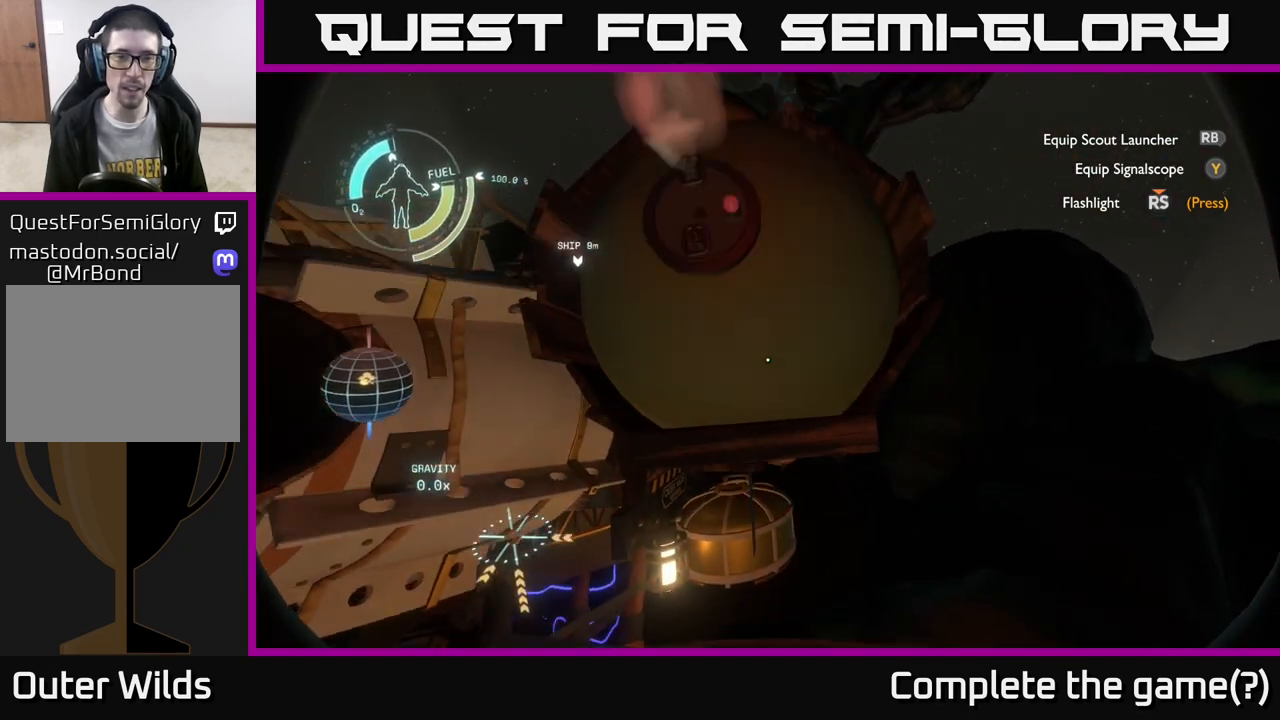
{"buttons": ["X"], "left_stick": "center", "right_stick": "center", "events": [[17, "left_stick", "center"], [67, "R2", "up"], [150, "left_stick", "up-left"], [250, "X", "down"], [250, "left_stick", "center"]]}
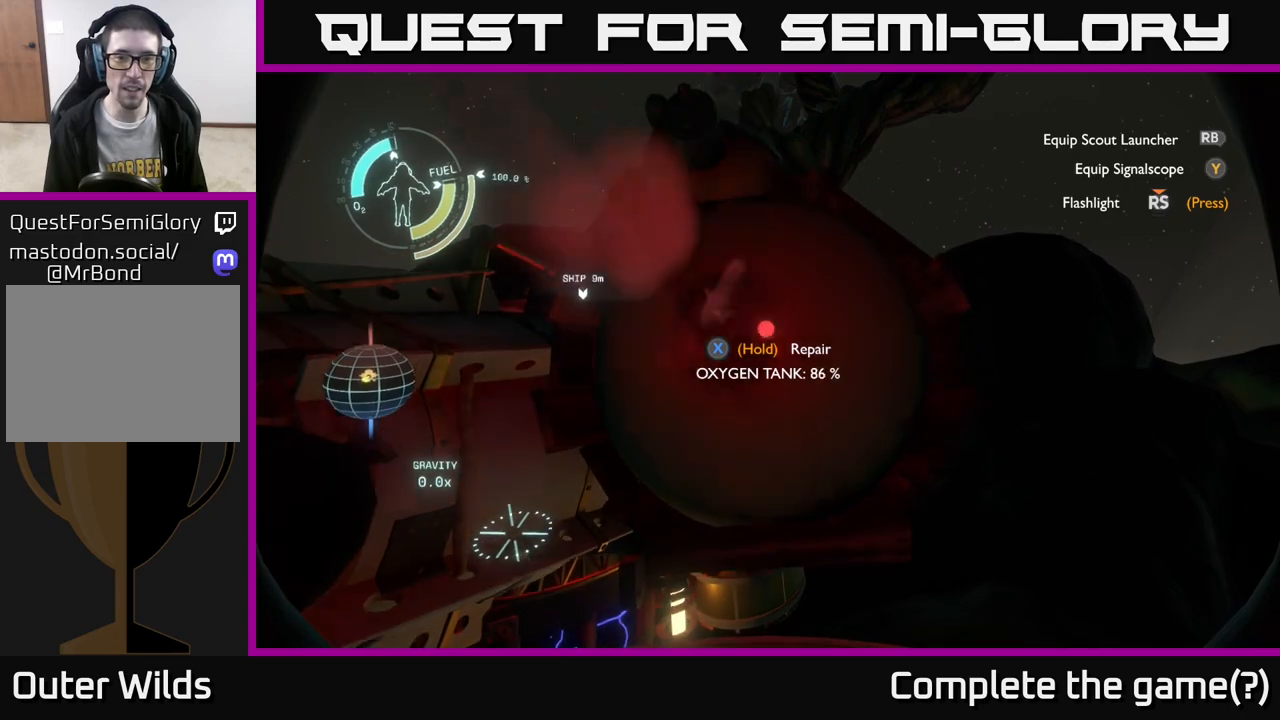
{"buttons": ["X"], "left_stick": "center", "right_stick": "center", "events": [[267, "left_stick", "down-right"], [350, "left_stick", "center"]]}
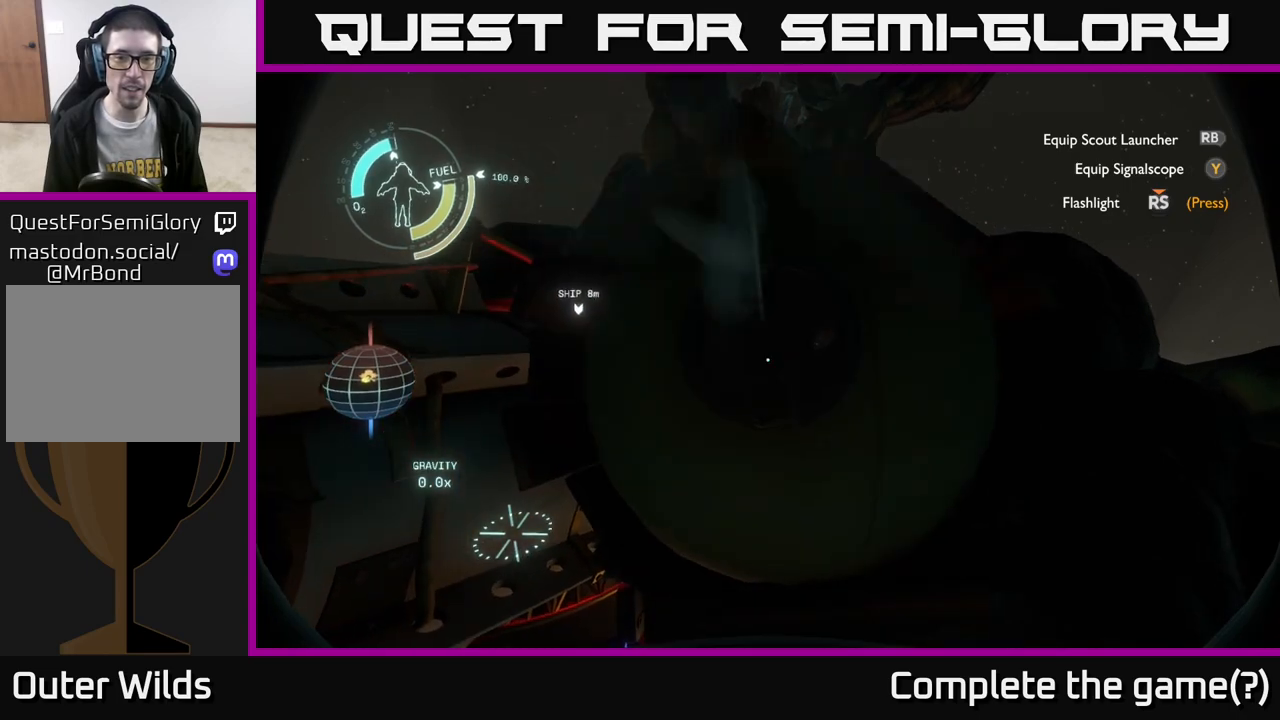
{"buttons": [], "left_stick": "center", "right_stick": "center", "events": [[200, "X", "up"], [267, "left_stick", "down"], [500, "left_stick", "center"]]}
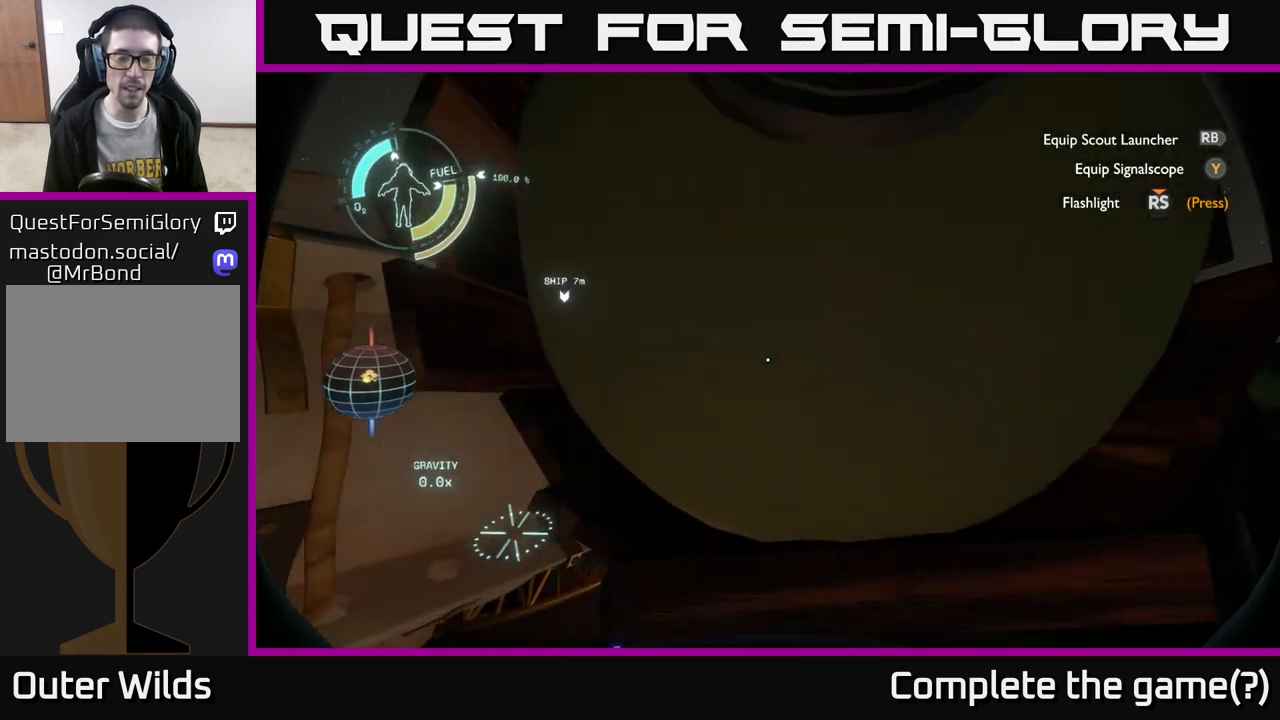
{"buttons": [], "left_stick": "center", "right_stick": "center", "events": [[250, "right_stick", "left"], [300, "left_stick", "down-right"], [317, "right_stick", "down-left"], [417, "right_stick", "center"], [467, "left_stick", "center"]]}
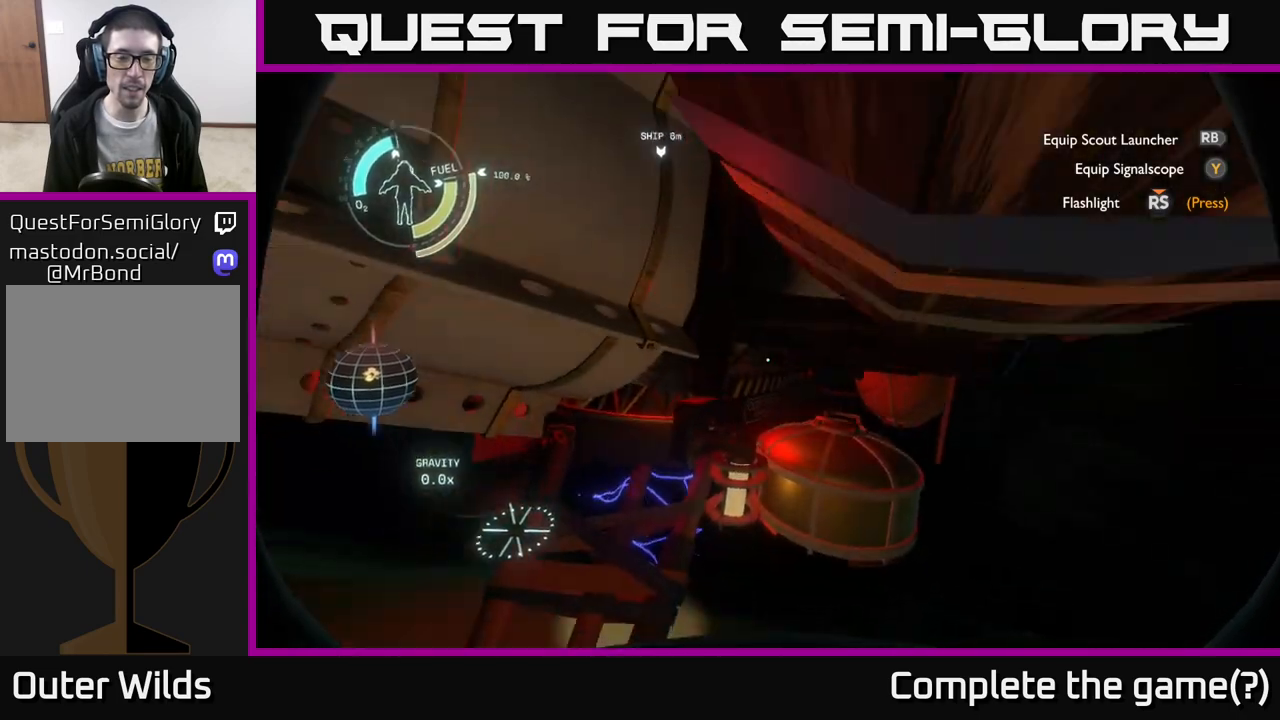
{"buttons": ["R2"], "left_stick": "center", "right_stick": "center", "events": [[50, "R2", "down"], [133, "left_stick", "right"], [183, "R2", "up"], [250, "left_stick", "up"], [300, "R2", "down"], [367, "left_stick", "center"]]}
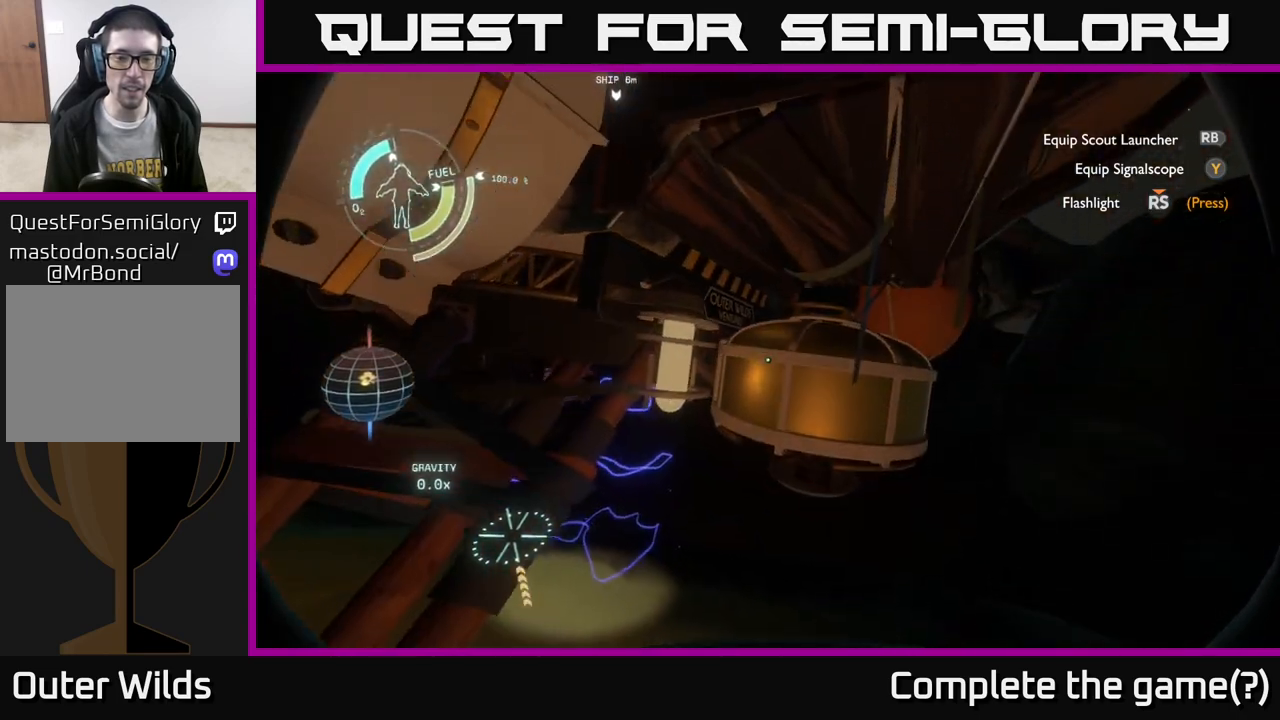
{"buttons": ["R2"], "left_stick": "right", "right_stick": "center", "events": [[100, "left_stick", "right"], [117, "right_stick", "up-left"], [317, "left_stick", "center"], [433, "right_stick", "center"], [467, "left_stick", "right"]]}
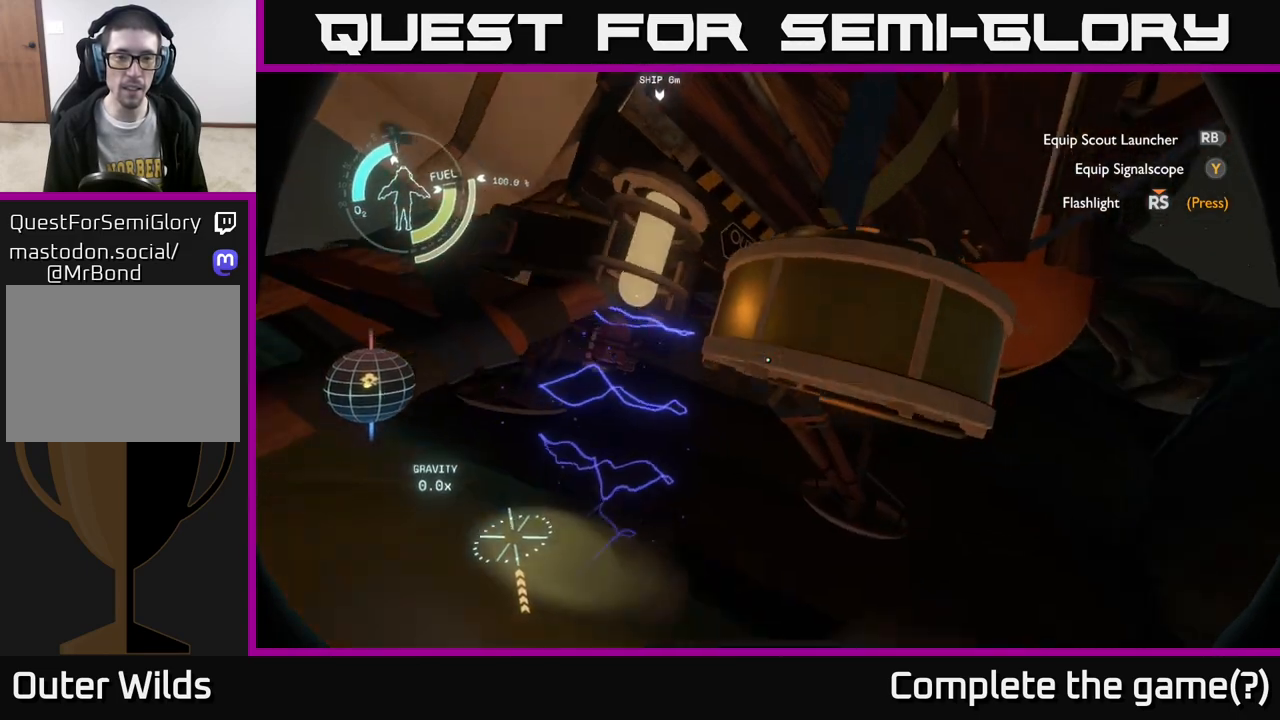
{"buttons": ["R2"], "left_stick": "up", "right_stick": "down-left", "events": [[17, "left_stick", "up-right"], [167, "left_stick", "up"], [467, "right_stick", "down-left"]]}
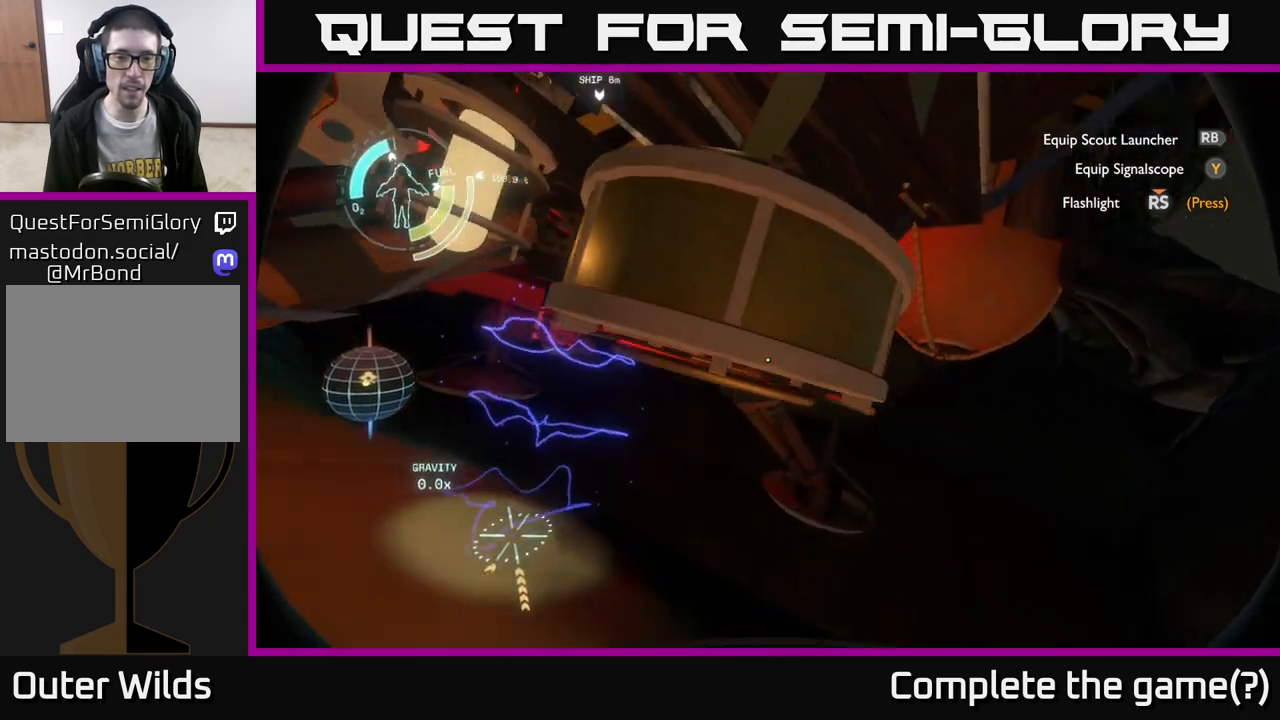
{"buttons": [], "left_stick": "center", "right_stick": "up", "events": [[17, "left_stick", "center"], [233, "R2", "up"], [250, "left_stick", "down"], [317, "right_stick", "center"], [383, "right_stick", "up"], [400, "left_stick", "center"]]}
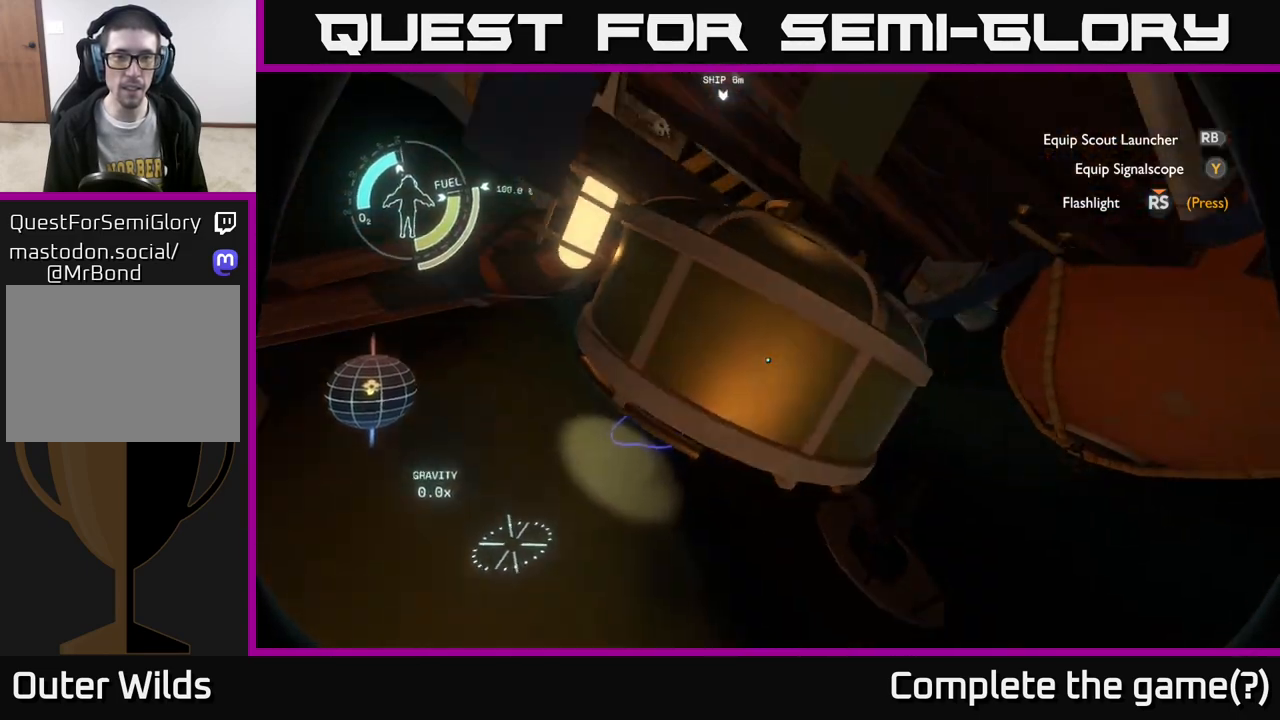
{"buttons": [], "left_stick": "up", "right_stick": "left", "events": [[133, "right_stick", "center"], [217, "left_stick", "up"], [350, "right_stick", "down-left"], [433, "right_stick", "left"]]}
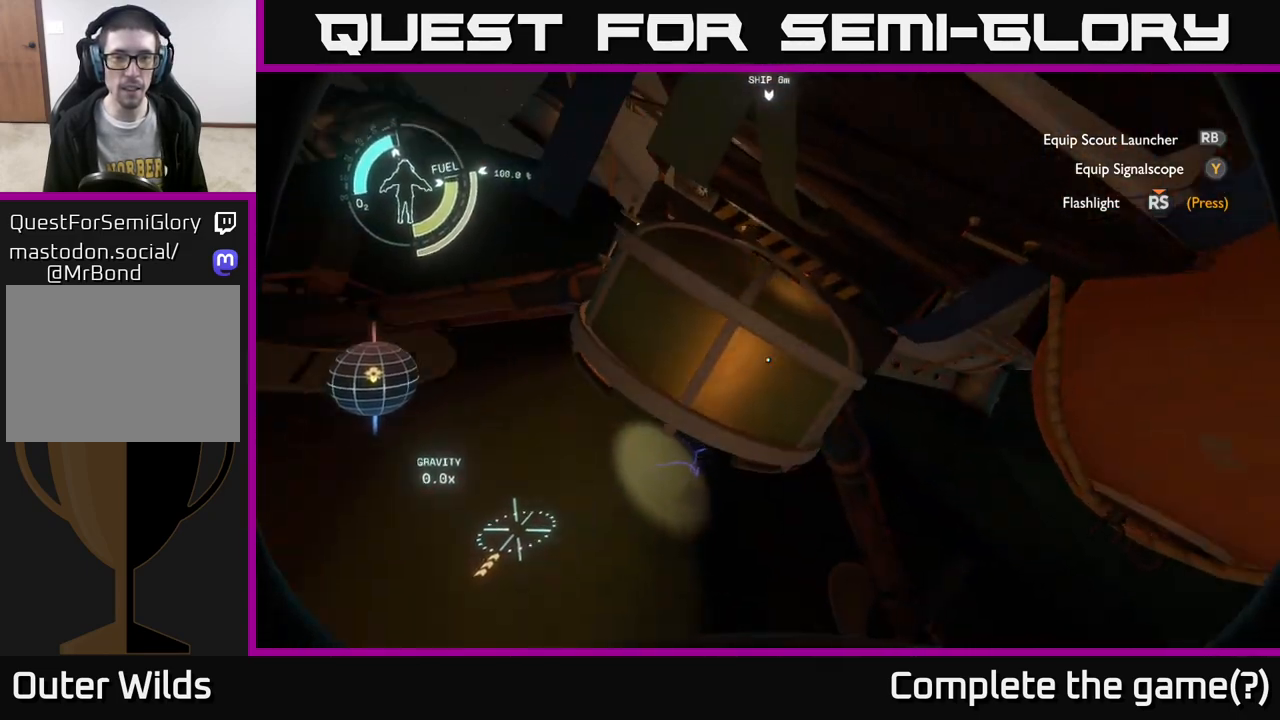
{"buttons": [], "left_stick": "up", "right_stick": "center", "events": [[17, "right_stick", "up-left"], [83, "R2", "down"], [233, "left_stick", "center"], [250, "right_stick", "center"], [417, "R2", "up"], [433, "left_stick", "up-right"], [483, "left_stick", "up"]]}
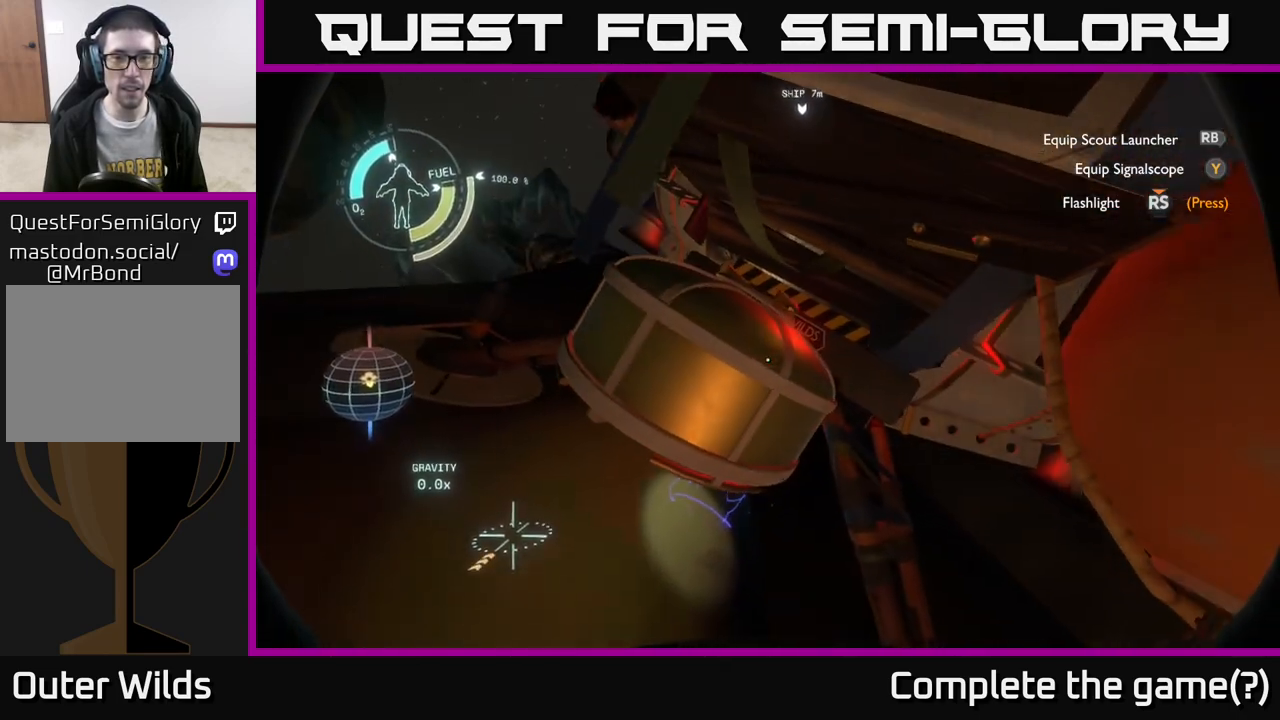
{"buttons": ["R2"], "left_stick": "center", "right_stick": "center", "events": [[83, "R2", "down"], [233, "left_stick", "up-left"], [283, "R2", "up"], [400, "left_stick", "center"], [483, "R2", "down"]]}
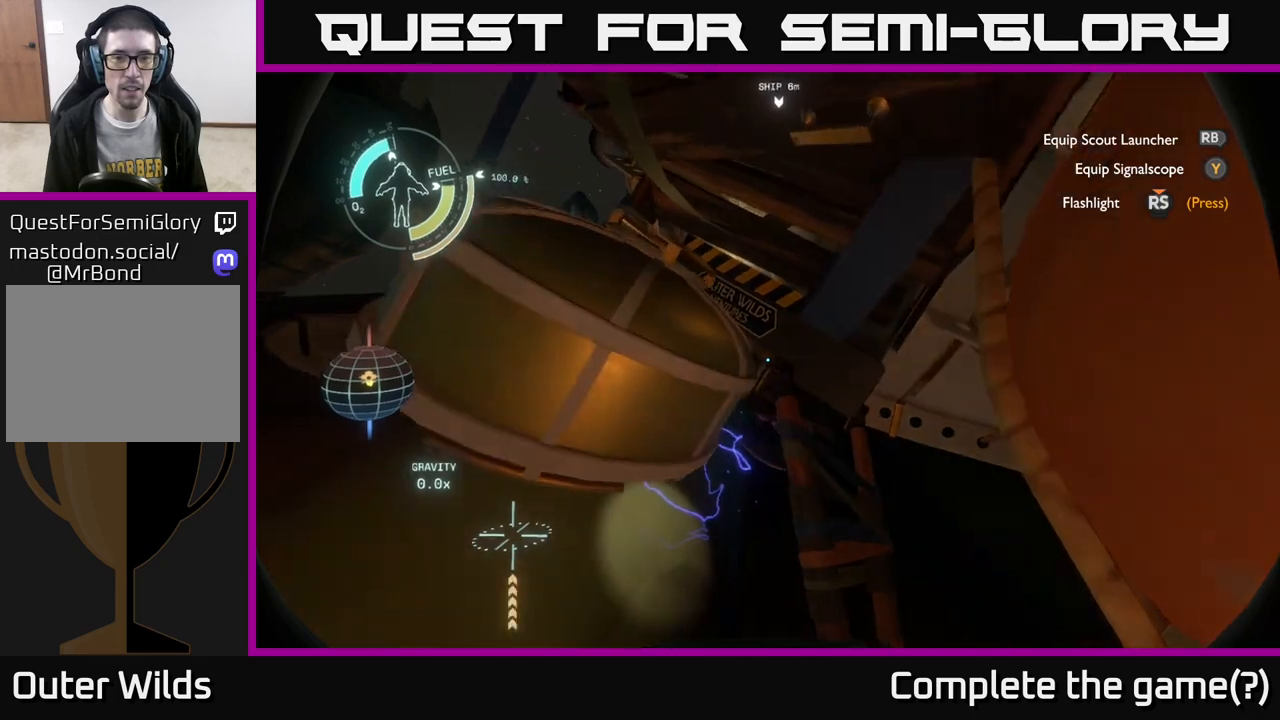
{"buttons": [], "left_stick": "center", "right_stick": "center", "events": [[100, "right_stick", "up-left"], [233, "R2", "up"], [250, "right_stick", "center"]]}
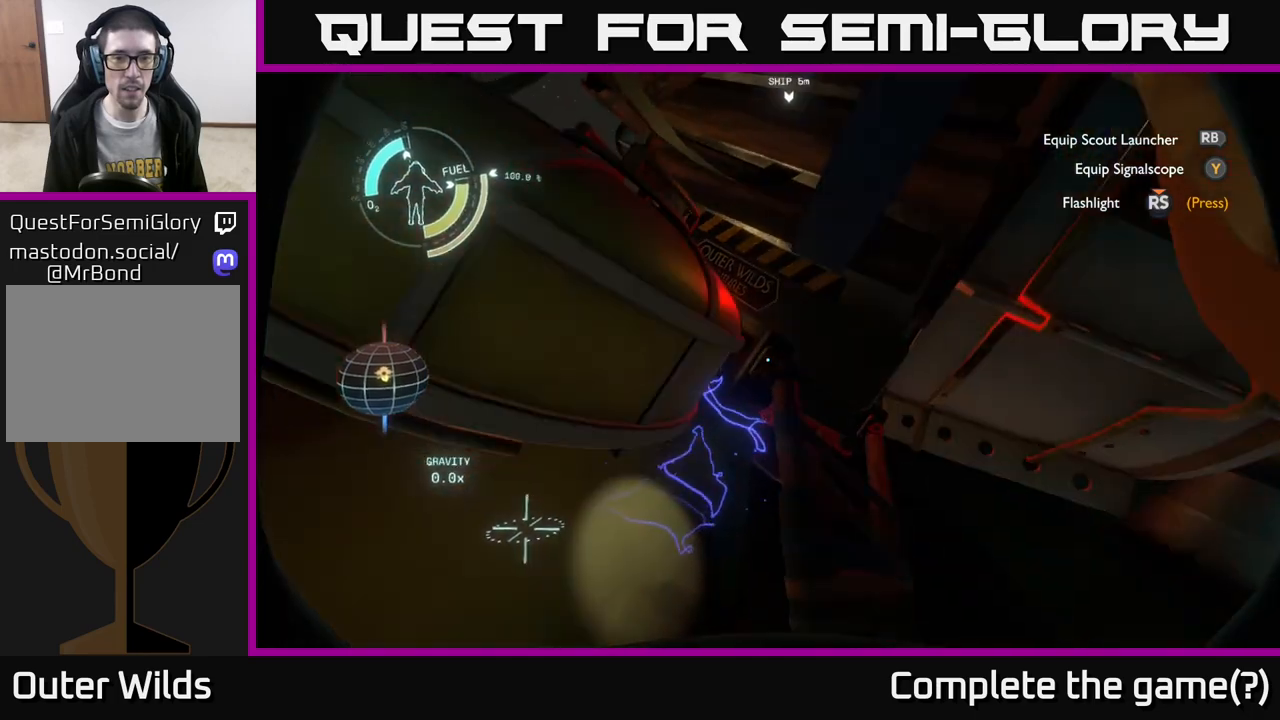
{"buttons": [], "left_stick": "up-right", "right_stick": "right", "events": [[50, "right_stick", "up"], [183, "right_stick", "up-right"], [283, "right_stick", "right"], [333, "left_stick", "right"], [467, "left_stick", "up-right"]]}
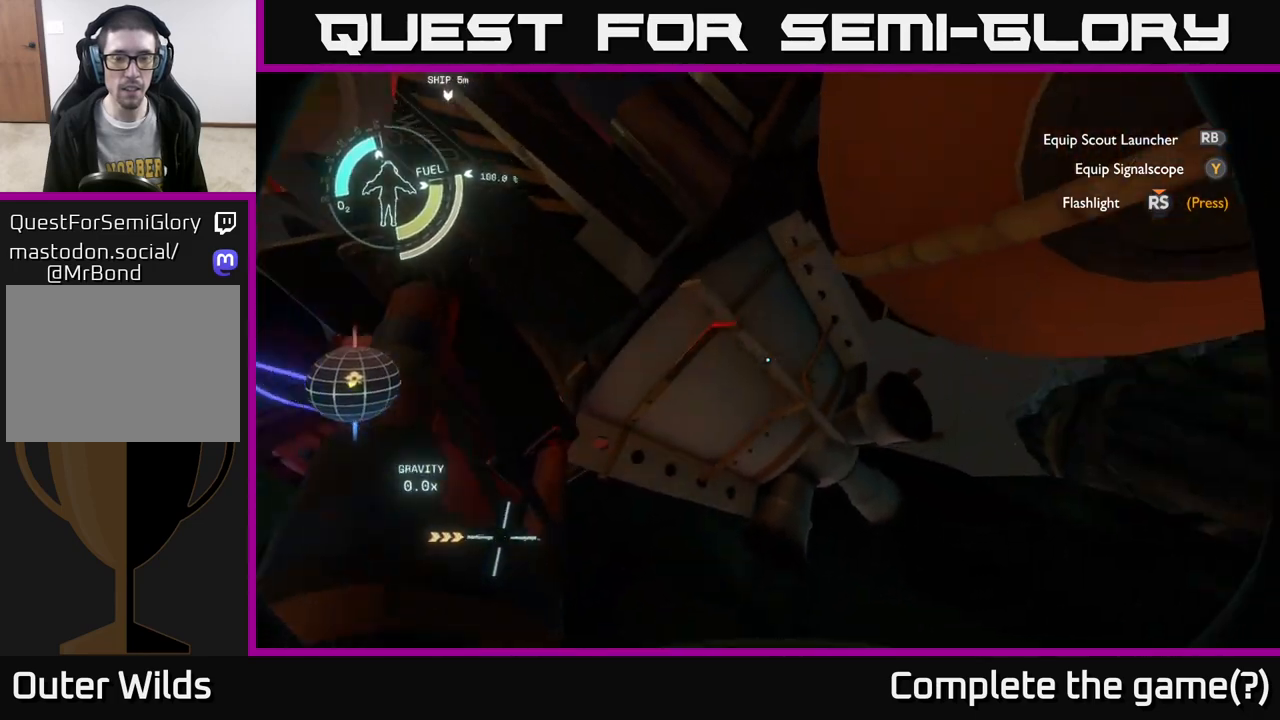
{"buttons": [], "left_stick": "center", "right_stick": "center", "events": [[17, "right_stick", "center"], [33, "R2", "down"], [117, "left_stick", "up-left"], [217, "right_stick", "left"], [250, "left_stick", "center"], [417, "right_stick", "center"], [500, "R2", "up"]]}
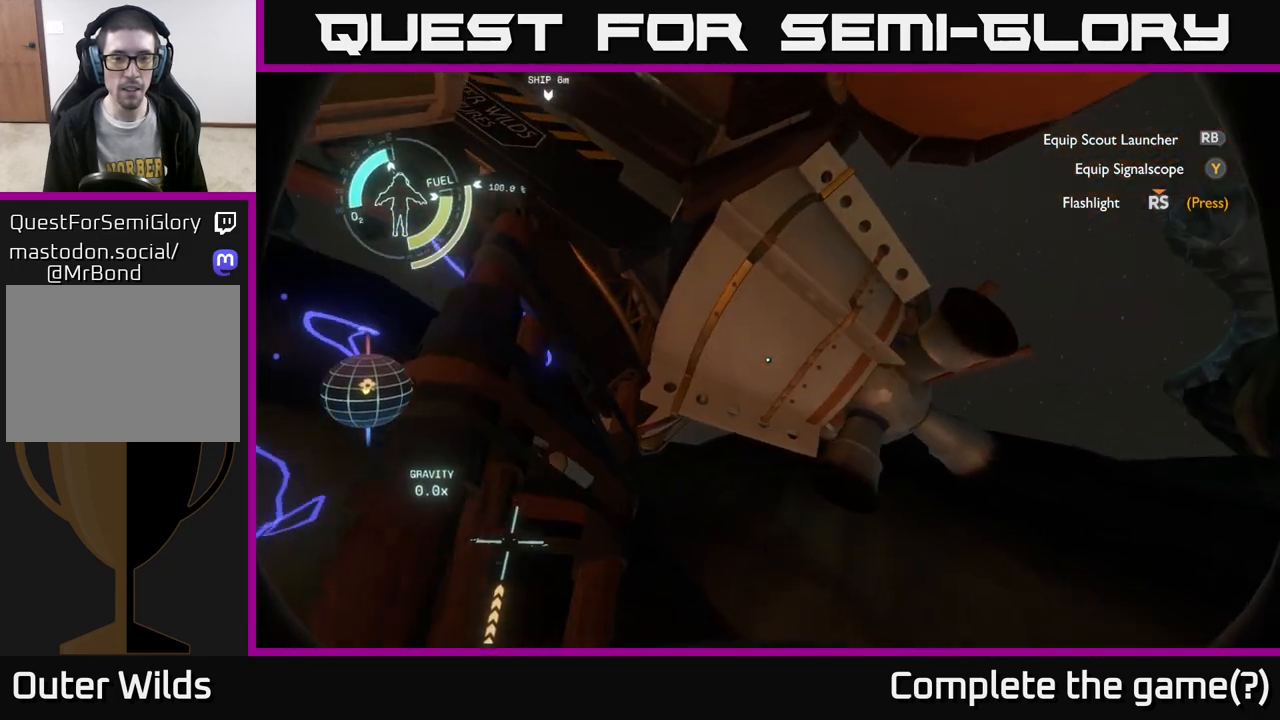
{"buttons": [], "left_stick": "up-left", "right_stick": "left", "events": [[83, "R2", "down"], [200, "right_stick", "up-left"], [283, "R2", "up"], [317, "right_stick", "left"], [417, "left_stick", "up-left"]]}
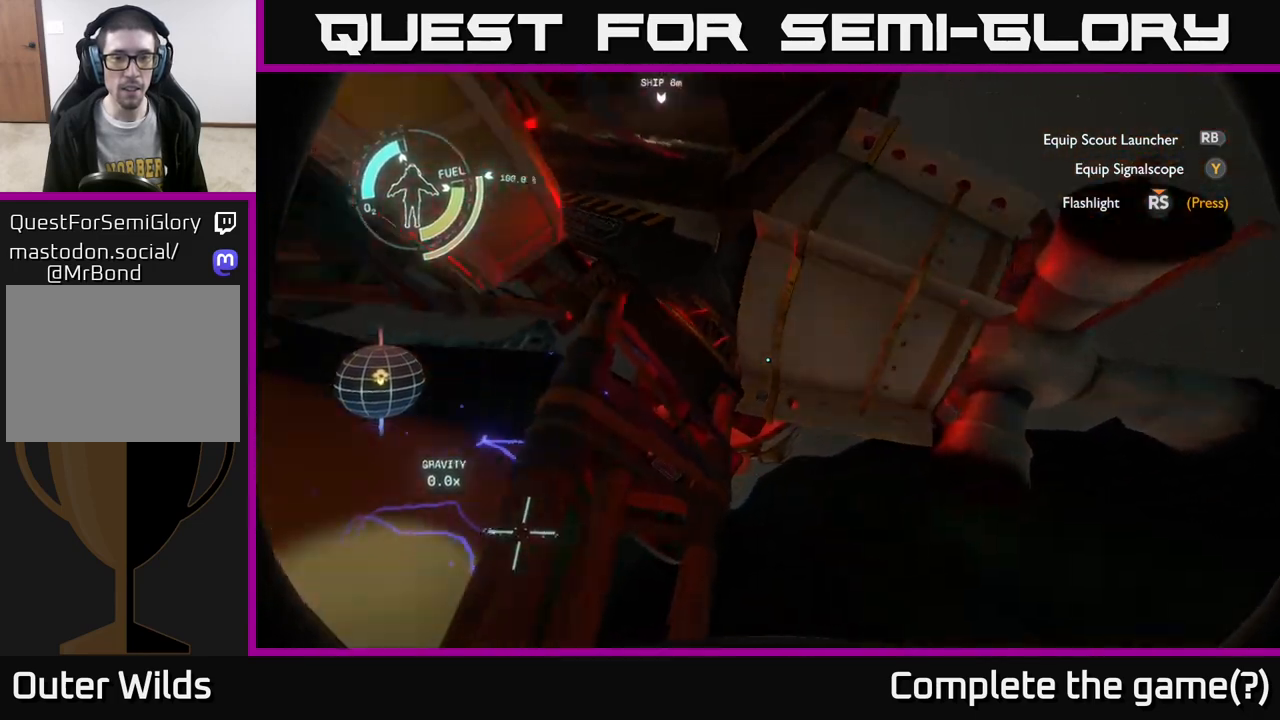
{"buttons": ["R2"], "left_stick": "up-right", "right_stick": "center", "events": [[83, "left_stick", "center"], [83, "right_stick", "center"], [367, "left_stick", "up"], [433, "R2", "down"], [433, "left_stick", "up-right"]]}
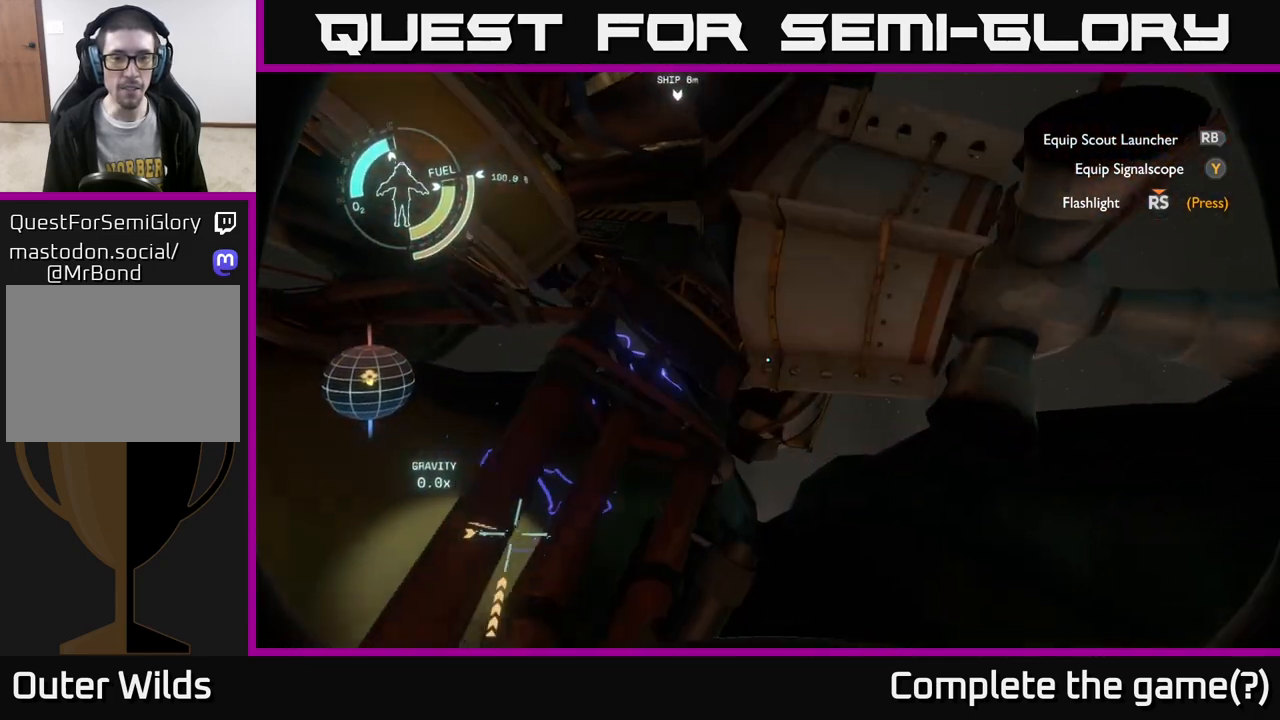
{"buttons": ["R2"], "left_stick": "up-right", "right_stick": "center", "events": [[83, "right_stick", "down-left"], [100, "R2", "up"], [100, "left_stick", "up"], [250, "R2", "down"], [317, "left_stick", "up-right"], [433, "right_stick", "center"]]}
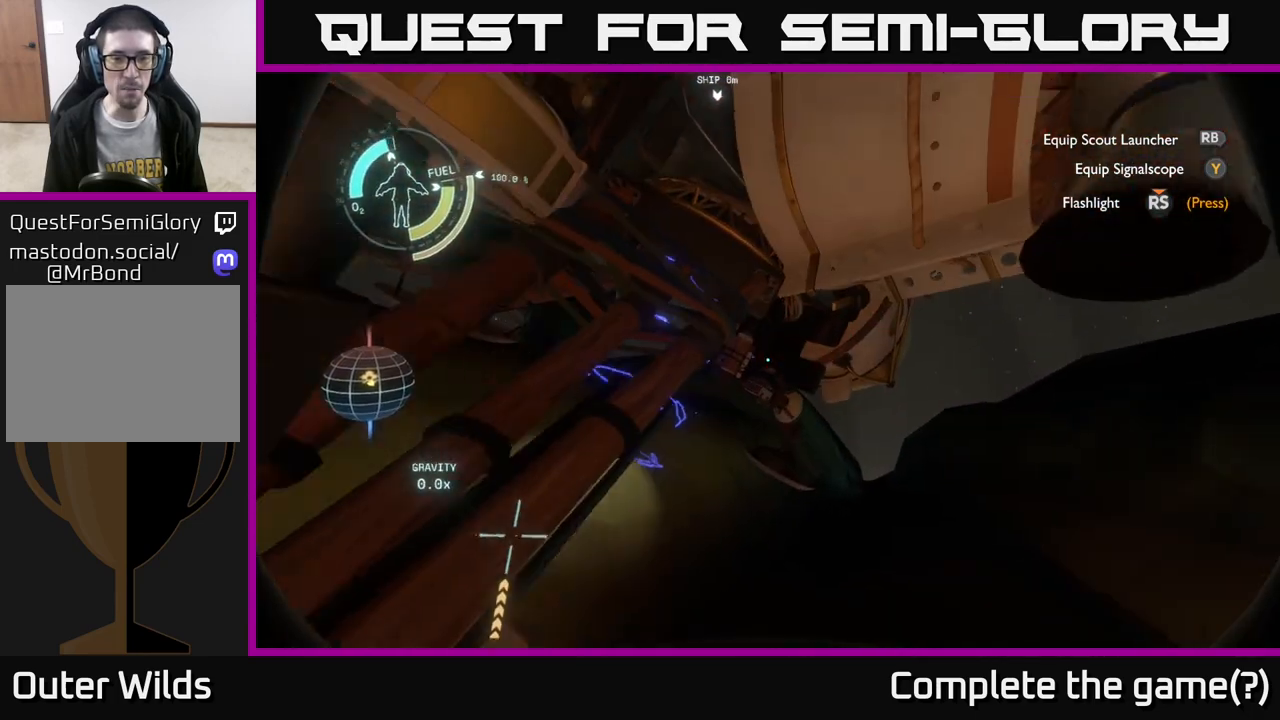
{"buttons": [], "left_stick": "center", "right_stick": "center", "events": [[67, "right_stick", "up"], [100, "left_stick", "center"], [267, "R2", "up"], [283, "right_stick", "center"]]}
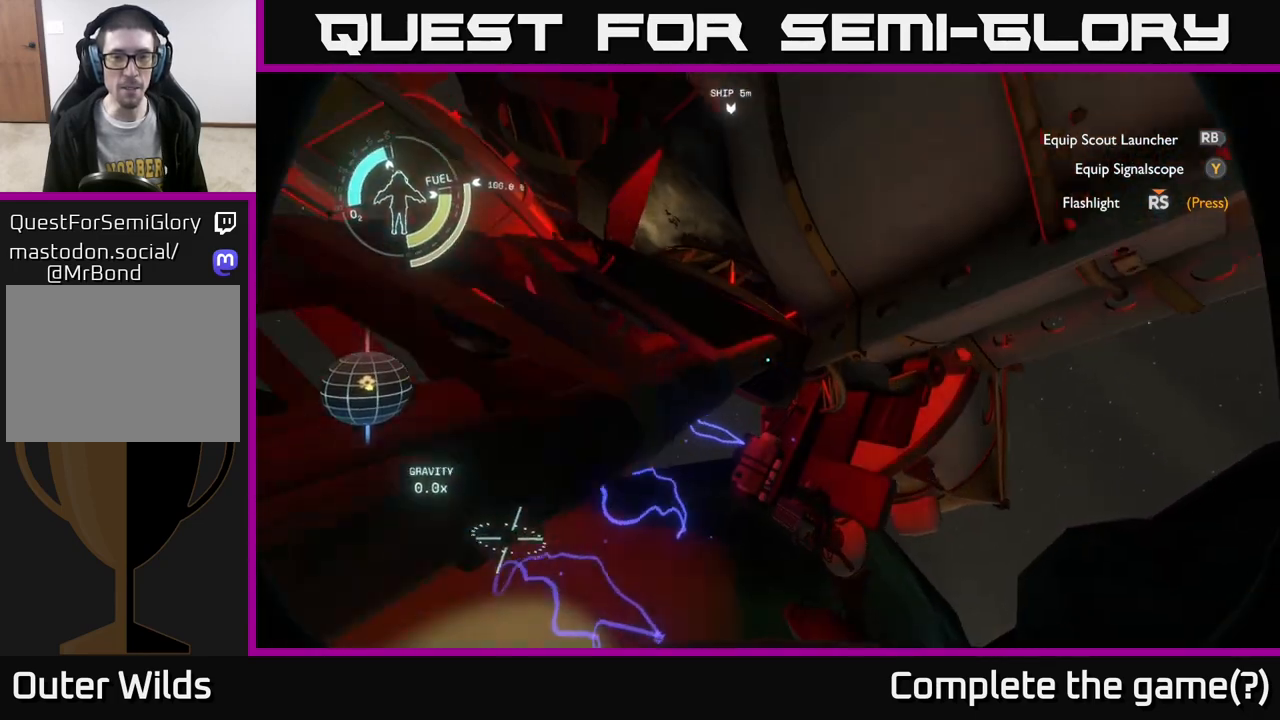
{"buttons": [], "left_stick": "center", "right_stick": "center", "events": [[33, "left_stick", "down-right"], [167, "left_stick", "right"], [233, "right_stick", "up-left"], [267, "left_stick", "center"], [400, "right_stick", "center"]]}
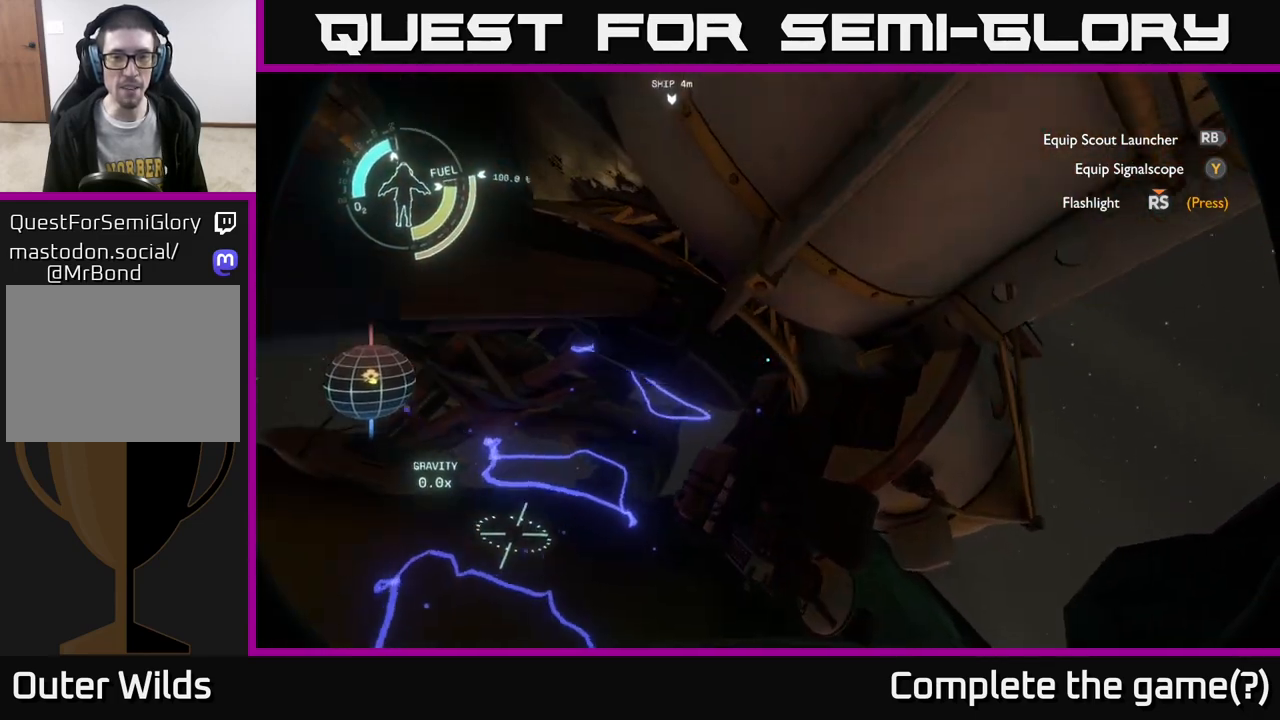
{"buttons": ["R2"], "left_stick": "center", "right_stick": "up-left", "events": [[200, "right_stick", "up-left"], [400, "R2", "down"]]}
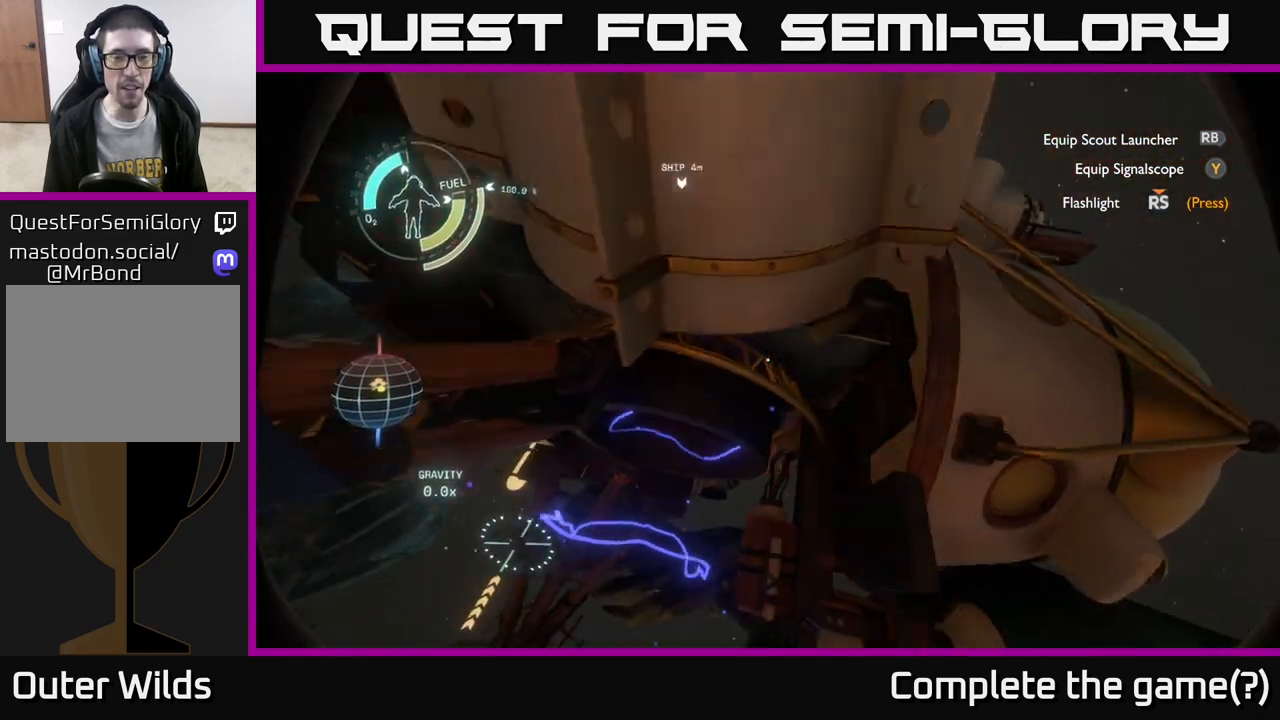
{"buttons": [], "left_stick": "up-left", "right_stick": "center", "events": [[67, "R2", "up"], [67, "right_stick", "center"], [217, "left_stick", "up-left"], [233, "R2", "down"], [450, "R2", "up"]]}